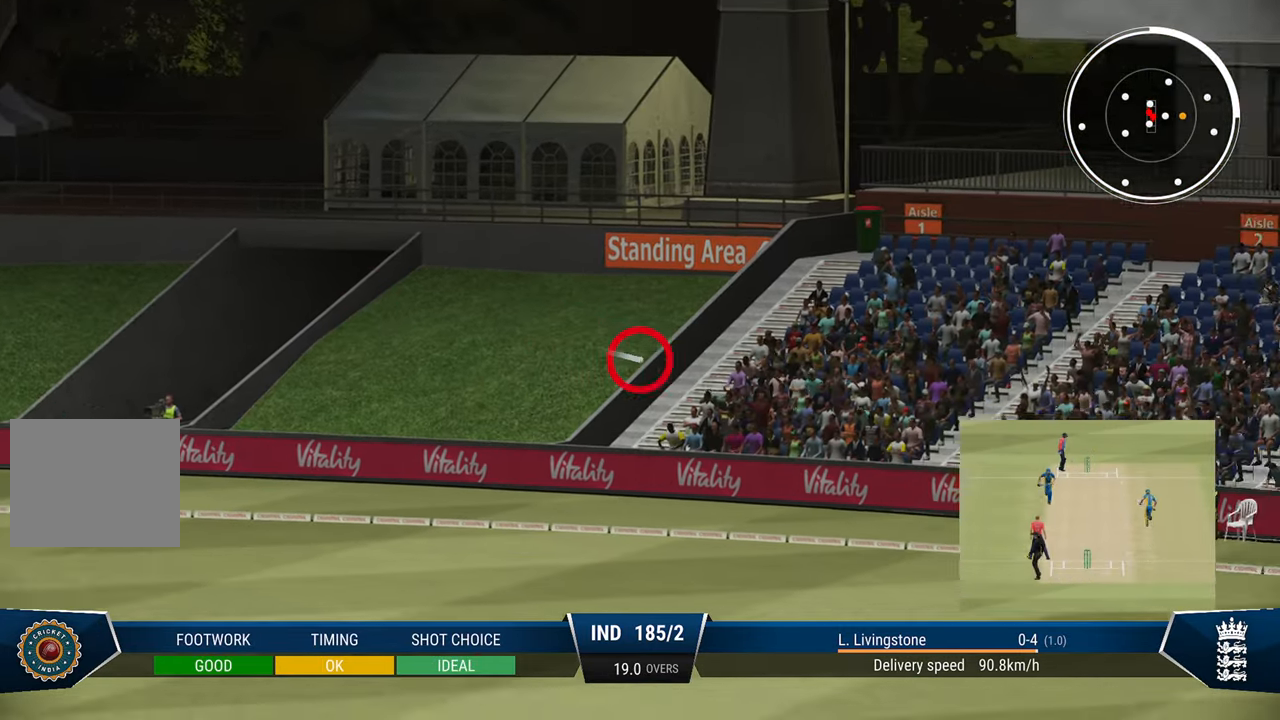
Gameplay with a controller (PlayStation layout); each line is a JSON object with the inputs held at the frame after it. "events" lists button and stick changes between this image and that frame as [ms after this image, input, new state], when the widget could be followed in between.
{"buttons": ["R2"], "left_stick": "center", "right_stick": "center", "events": [[100, "SQUARE", "down"], [167, "SQUARE", "up"], [333, "SQUARE", "down"], [383, "SQUARE", "up"]]}
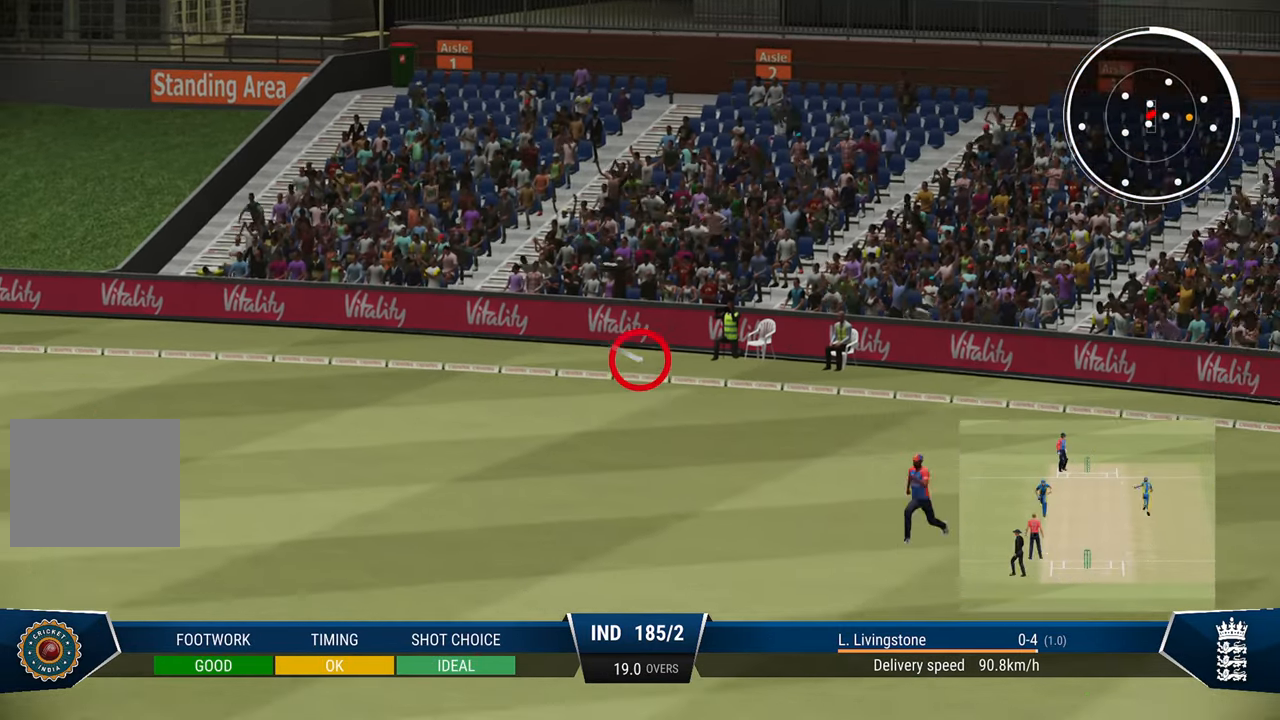
{"buttons": ["R2"], "left_stick": "center", "right_stick": "center", "events": [[33, "SQUARE", "down"], [133, "SQUARE", "up"], [233, "SQUARE", "down"], [283, "SQUARE", "up"]]}
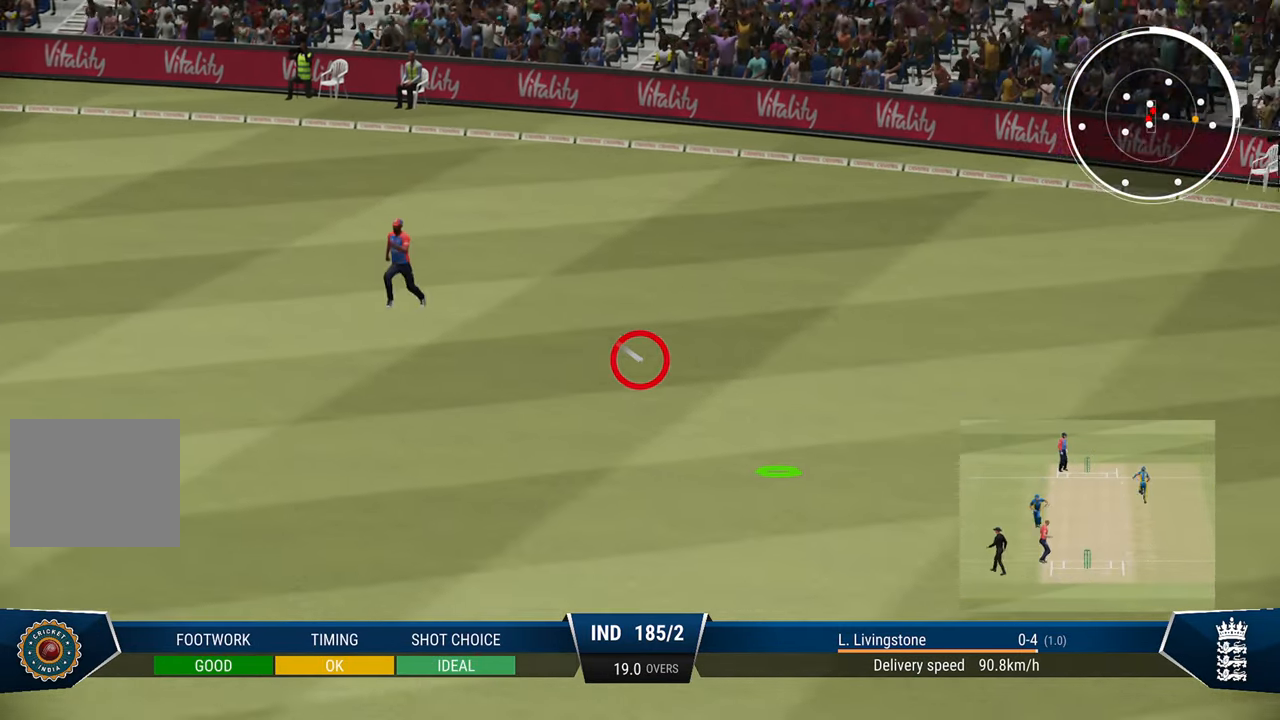
{"buttons": ["R2"], "left_stick": "center", "right_stick": "center", "events": [[383, "SQUARE", "down"], [500, "SQUARE", "up"]]}
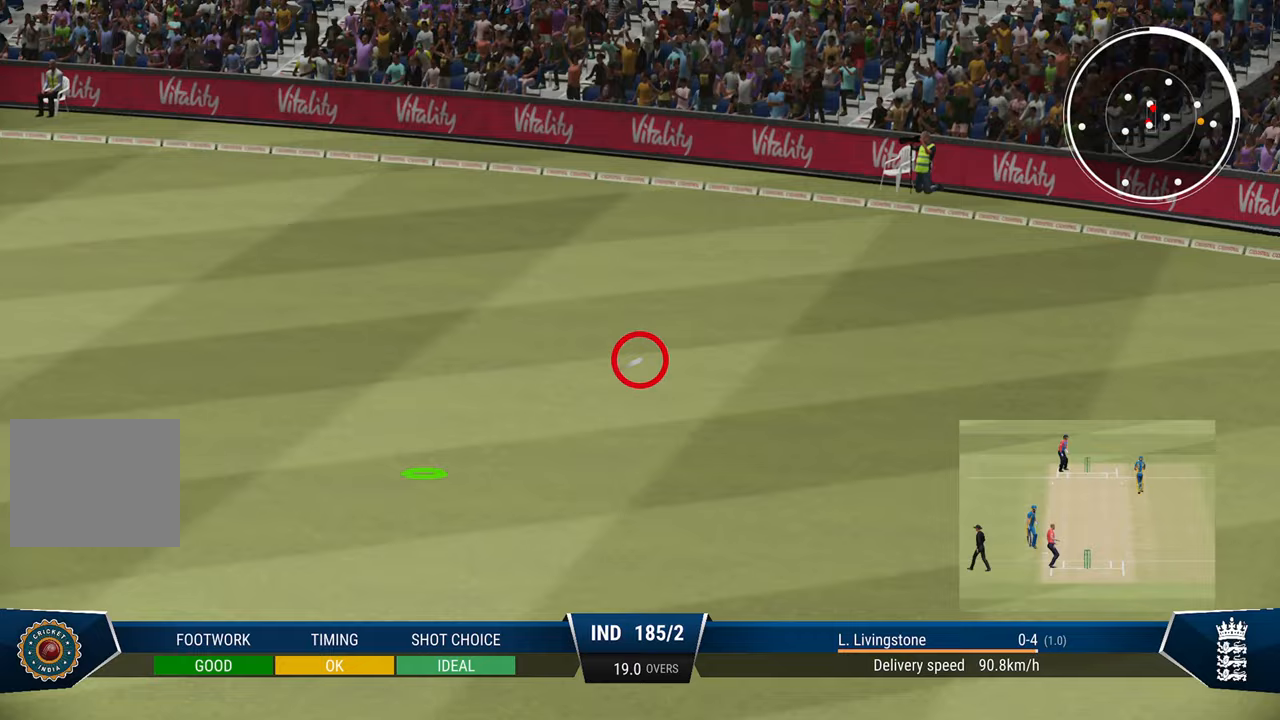
{"buttons": ["R2"], "left_stick": "center", "right_stick": "center", "events": [[117, "SQUARE", "down"], [183, "SQUARE", "up"], [283, "SQUARE", "down"], [350, "SQUARE", "up"], [467, "SQUARE", "down"], [500, "SQUARE", "up"]]}
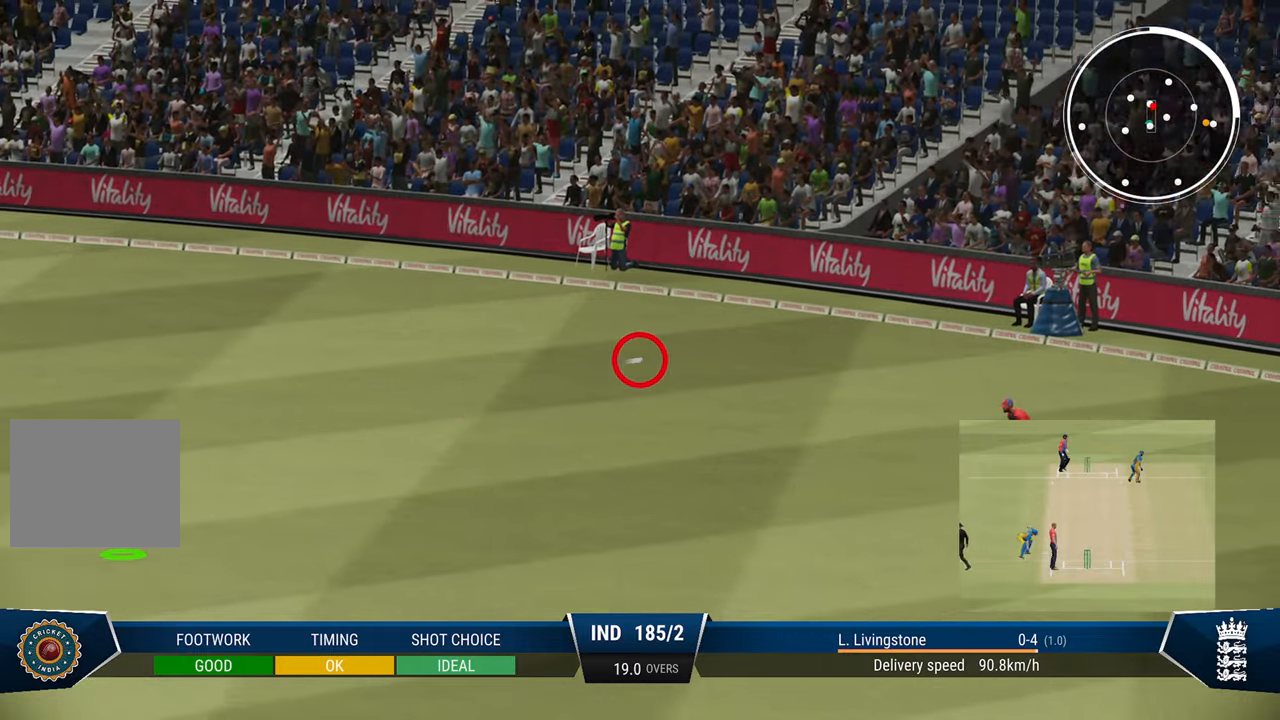
{"buttons": ["R2"], "left_stick": "center", "right_stick": "center", "events": [[100, "SQUARE", "down"], [167, "SQUARE", "up"], [250, "SQUARE", "down"], [317, "SQUARE", "up"]]}
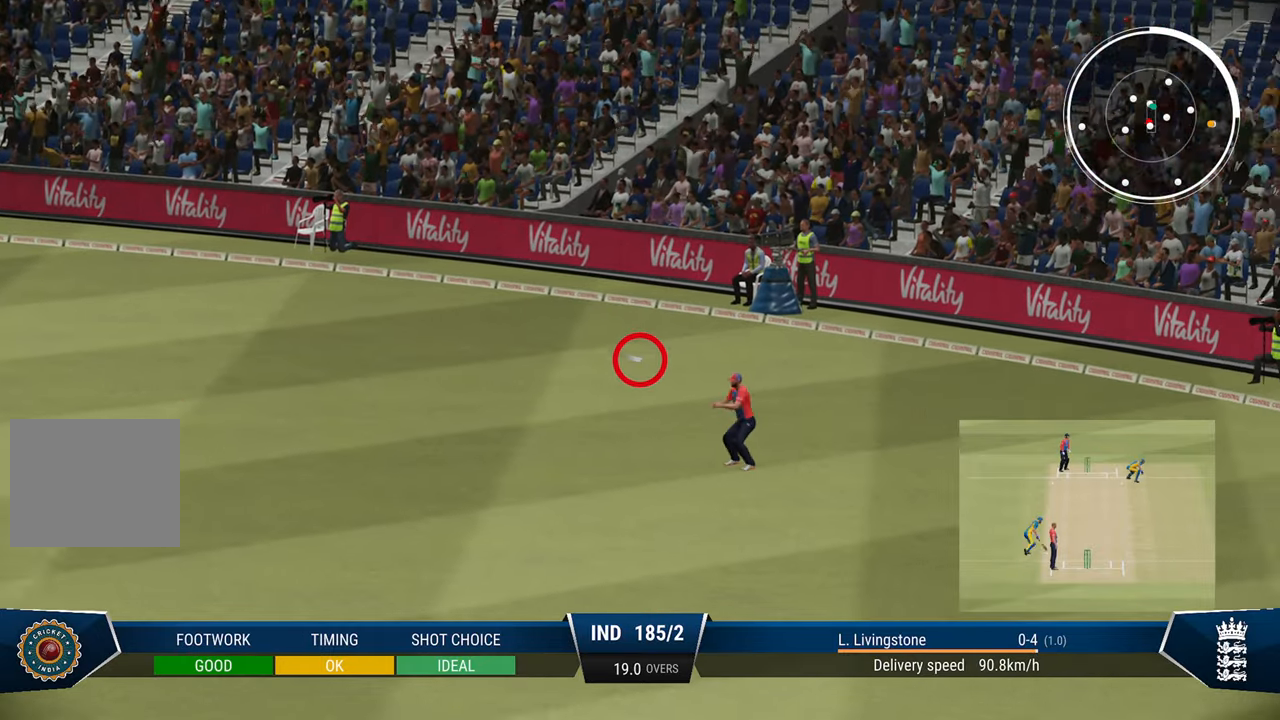
{"buttons": ["R2"], "left_stick": "center", "right_stick": "center", "events": []}
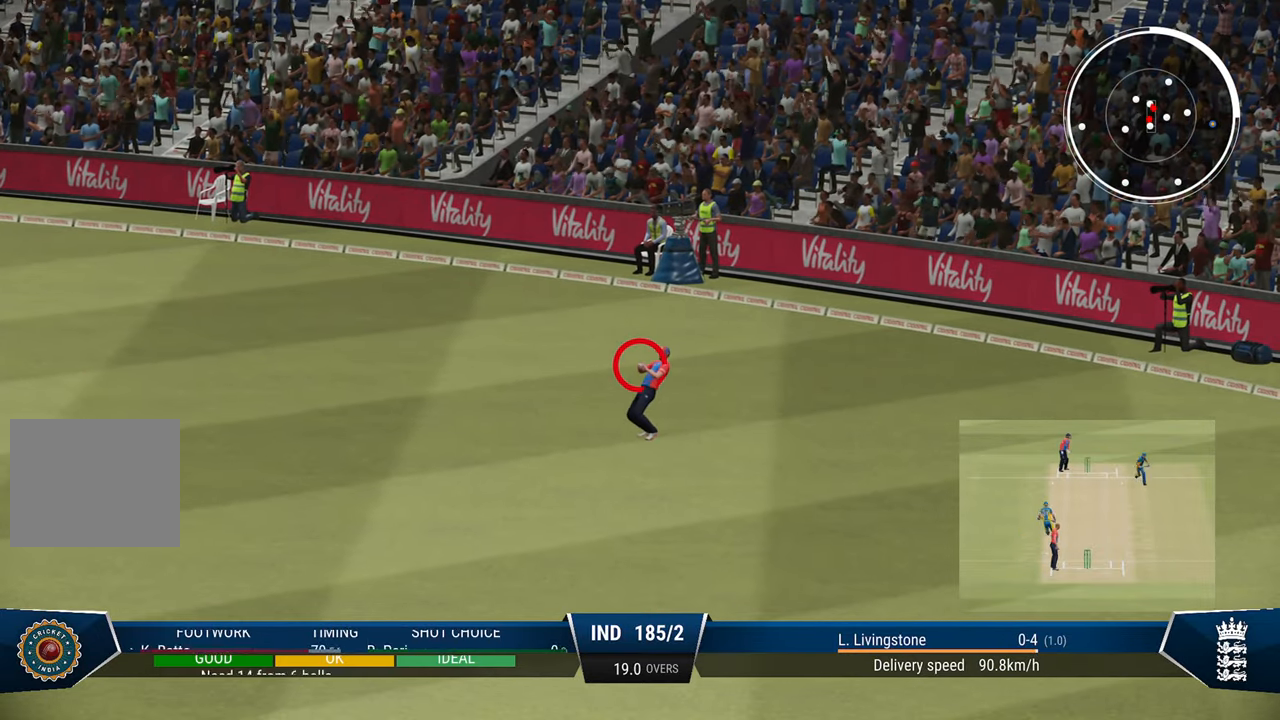
{"buttons": ["R2"], "left_stick": "center", "right_stick": "center", "events": []}
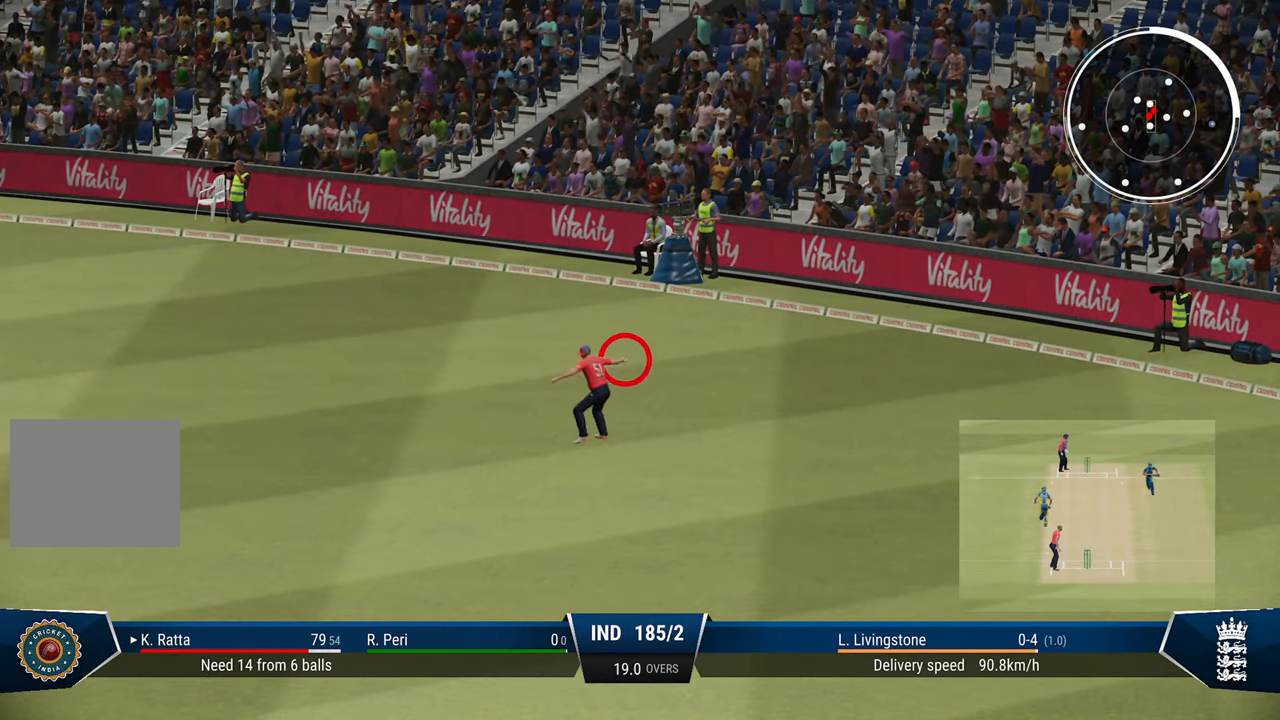
{"buttons": ["R2"], "left_stick": "center", "right_stick": "center", "events": []}
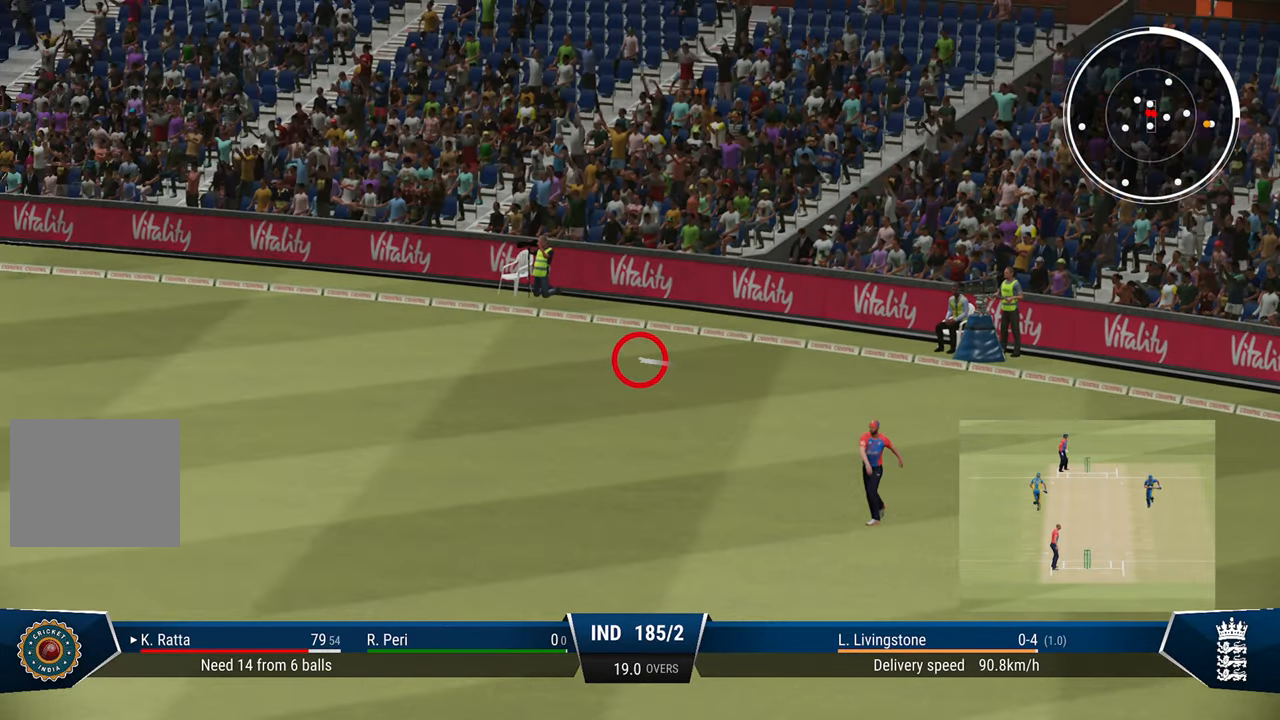
{"buttons": ["R2"], "left_stick": "center", "right_stick": "center", "events": []}
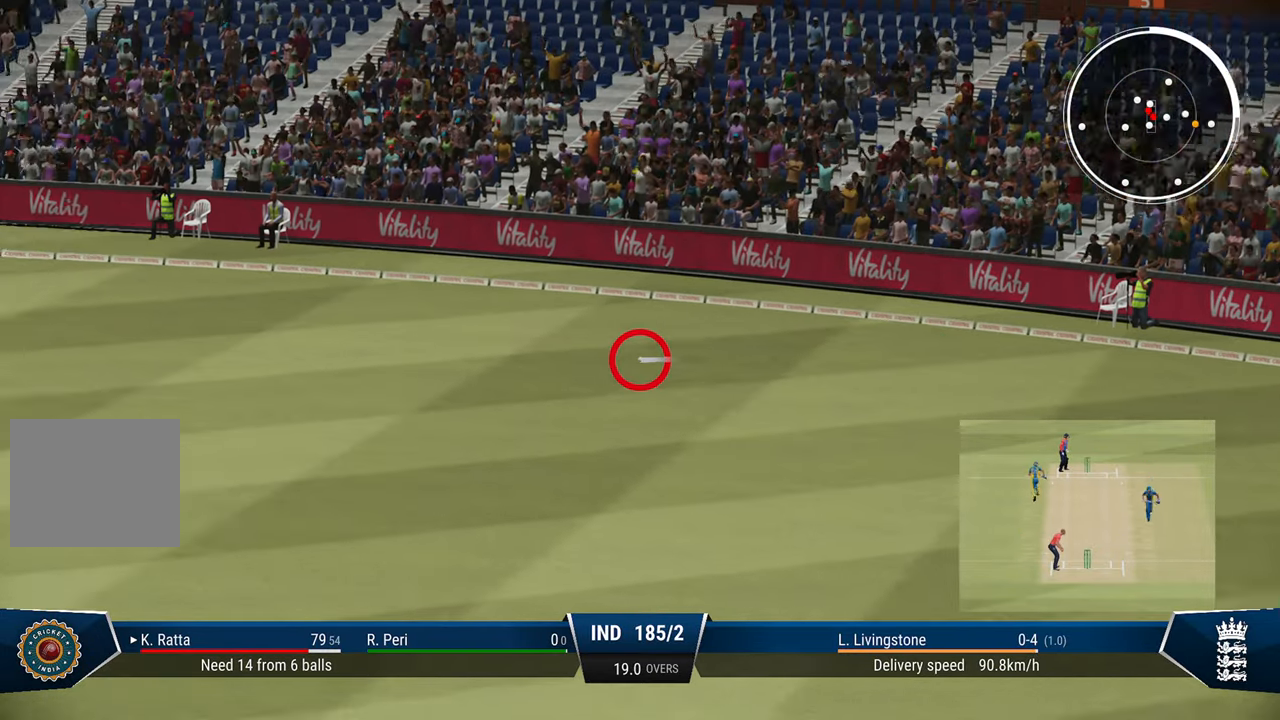
{"buttons": ["R2"], "left_stick": "center", "right_stick": "center", "events": [[250, "TRIANGLE", "down"], [317, "TRIANGLE", "up"], [400, "TRIANGLE", "down"], [483, "TRIANGLE", "up"]]}
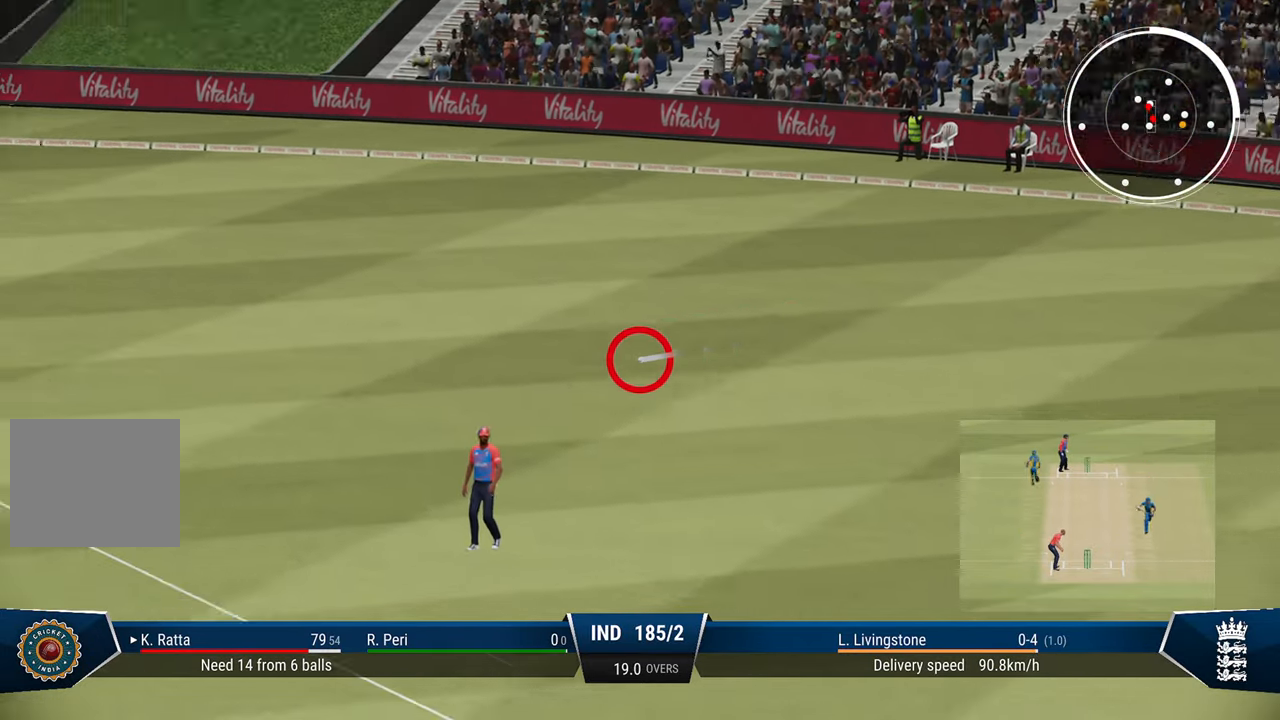
{"buttons": ["R2"], "left_stick": "center", "right_stick": "center", "events": [[67, "TRIANGLE", "down"], [167, "TRIANGLE", "up"], [217, "TRIANGLE", "down"], [317, "TRIANGLE", "up"], [367, "TRIANGLE", "down"], [450, "TRIANGLE", "up"]]}
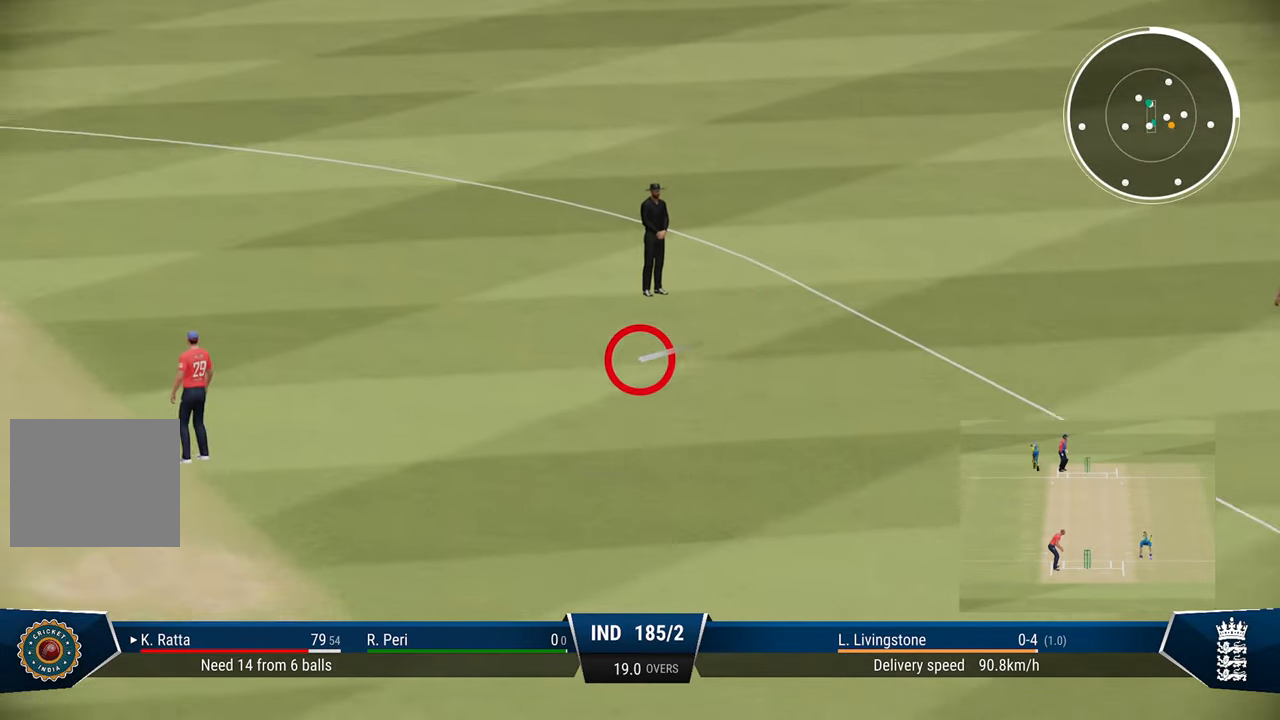
{"buttons": ["TRIANGLE", "R2"], "left_stick": "center", "right_stick": "center", "events": [[33, "TRIANGLE", "down"], [117, "TRIANGLE", "up"], [200, "TRIANGLE", "down"], [267, "TRIANGLE", "up"], [333, "TRIANGLE", "down"], [417, "TRIANGLE", "up"], [500, "TRIANGLE", "down"]]}
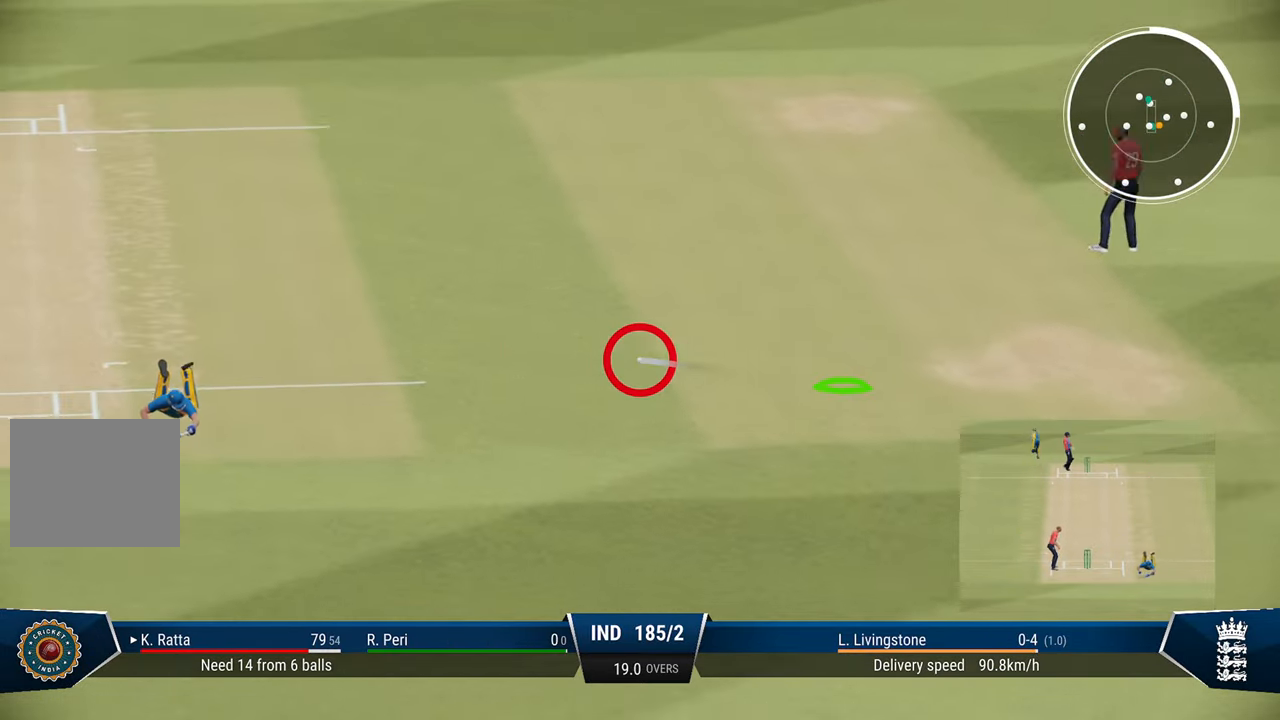
{"buttons": [], "left_stick": "center", "right_stick": "center", "events": [[83, "TRIANGLE", "up"], [233, "R2", "up"]]}
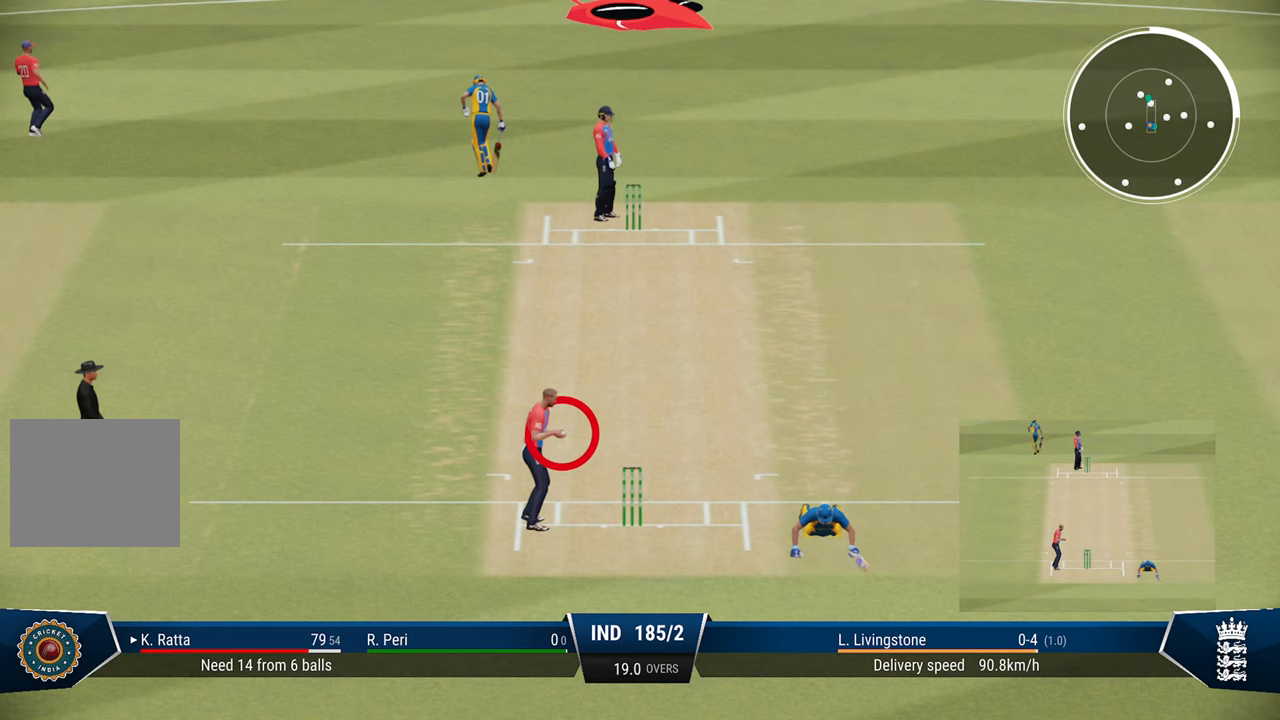
{"buttons": [], "left_stick": "center", "right_stick": "center", "events": []}
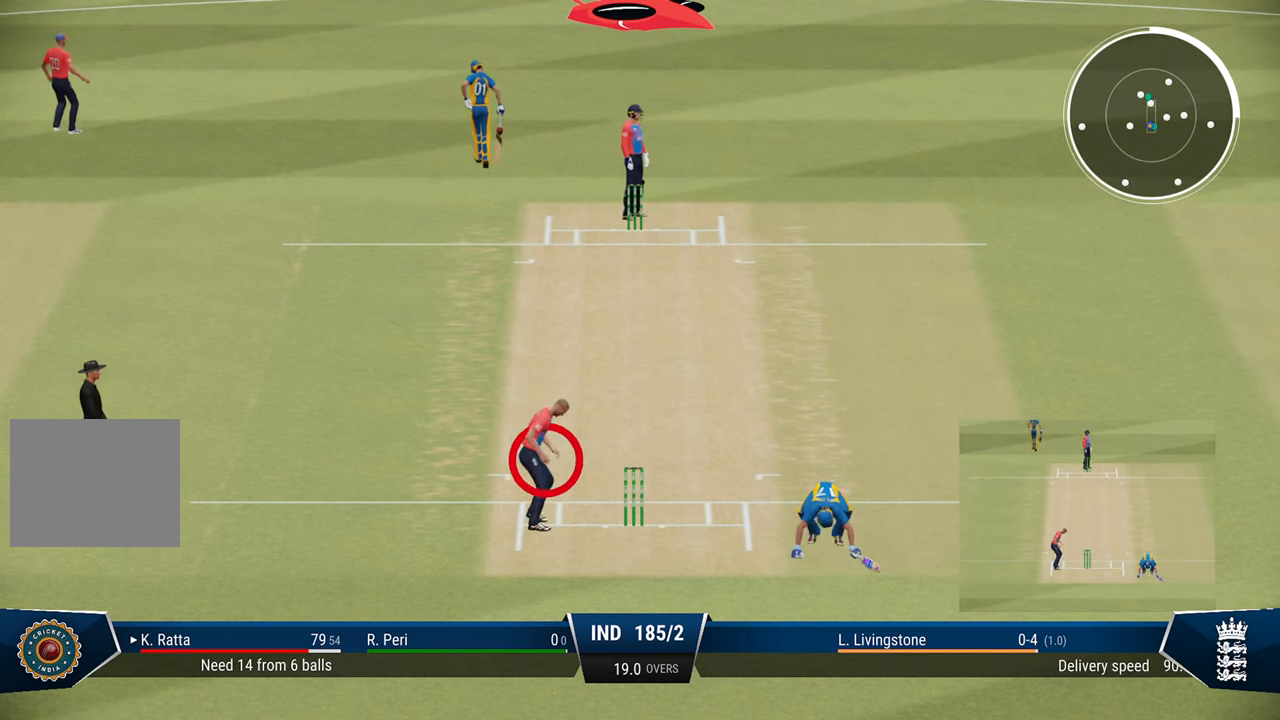
{"buttons": [], "left_stick": "center", "right_stick": "center", "events": []}
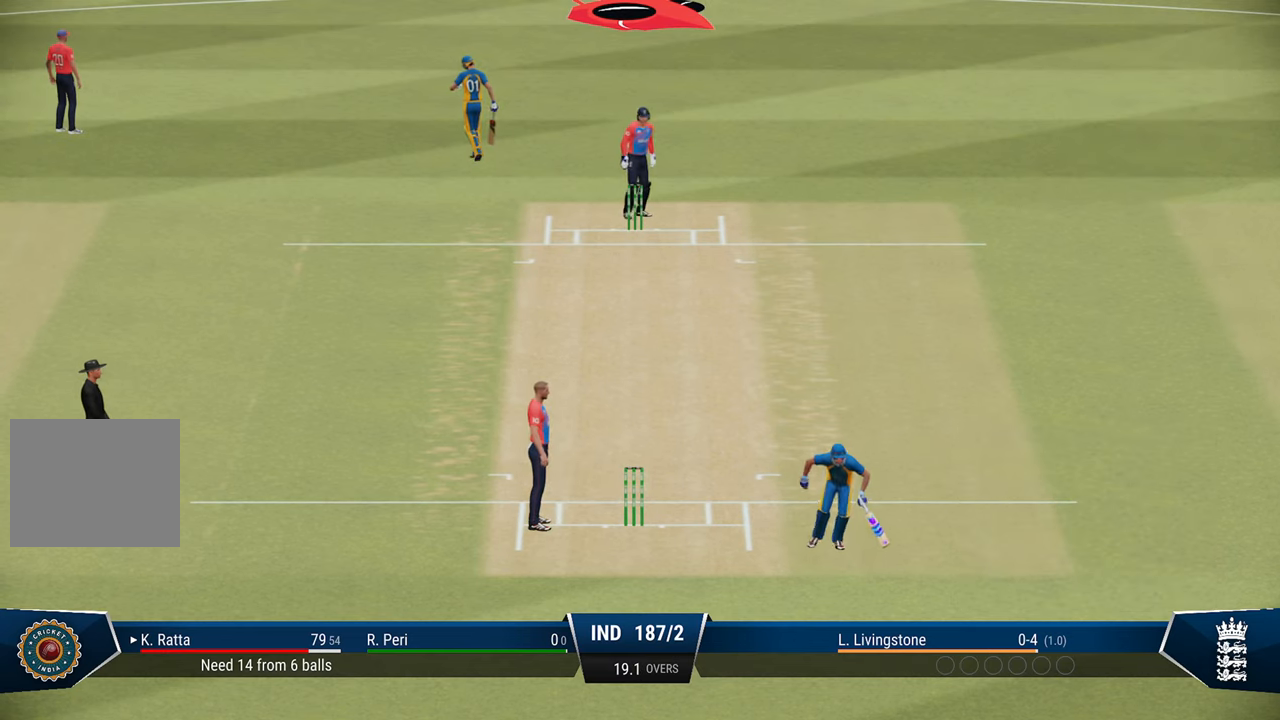
{"buttons": ["CROSS"], "left_stick": "center", "right_stick": "center", "events": [[267, "CROSS", "down"], [367, "CROSS", "up"], [467, "CROSS", "down"]]}
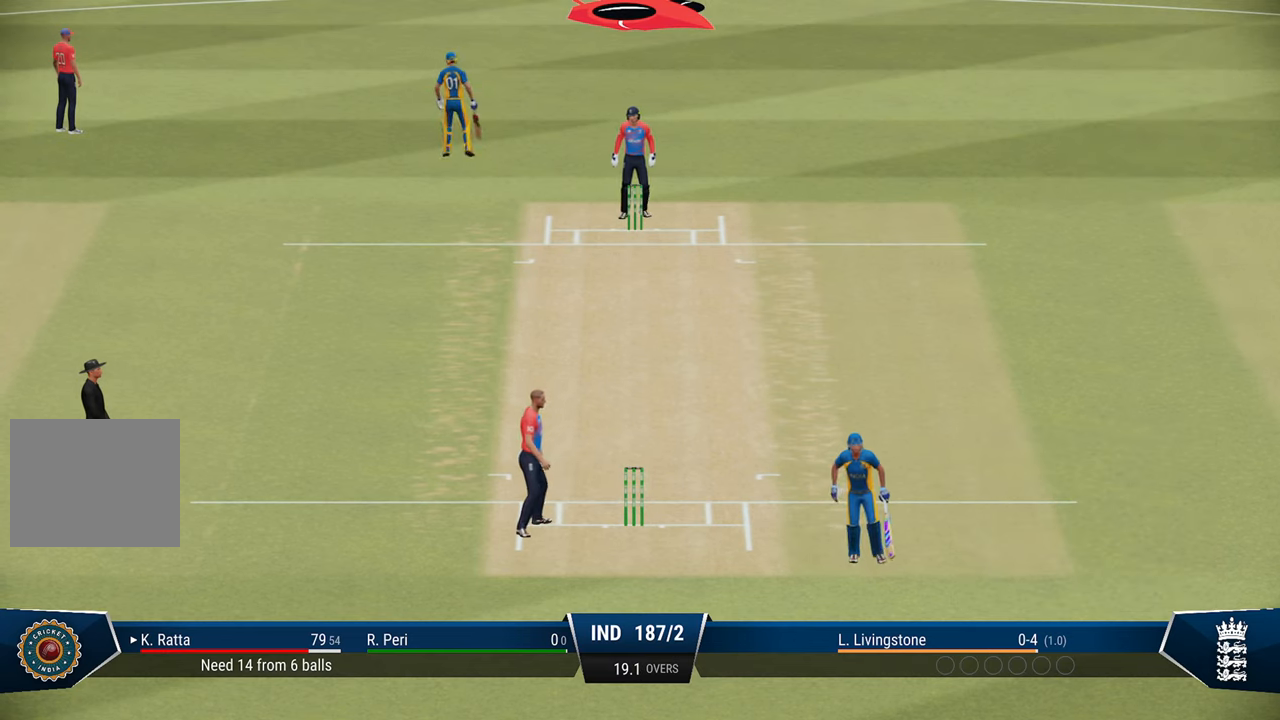
{"buttons": [], "left_stick": "center", "right_stick": "center", "events": [[33, "CROSS", "up"], [350, "CROSS", "down"], [433, "CROSS", "up"]]}
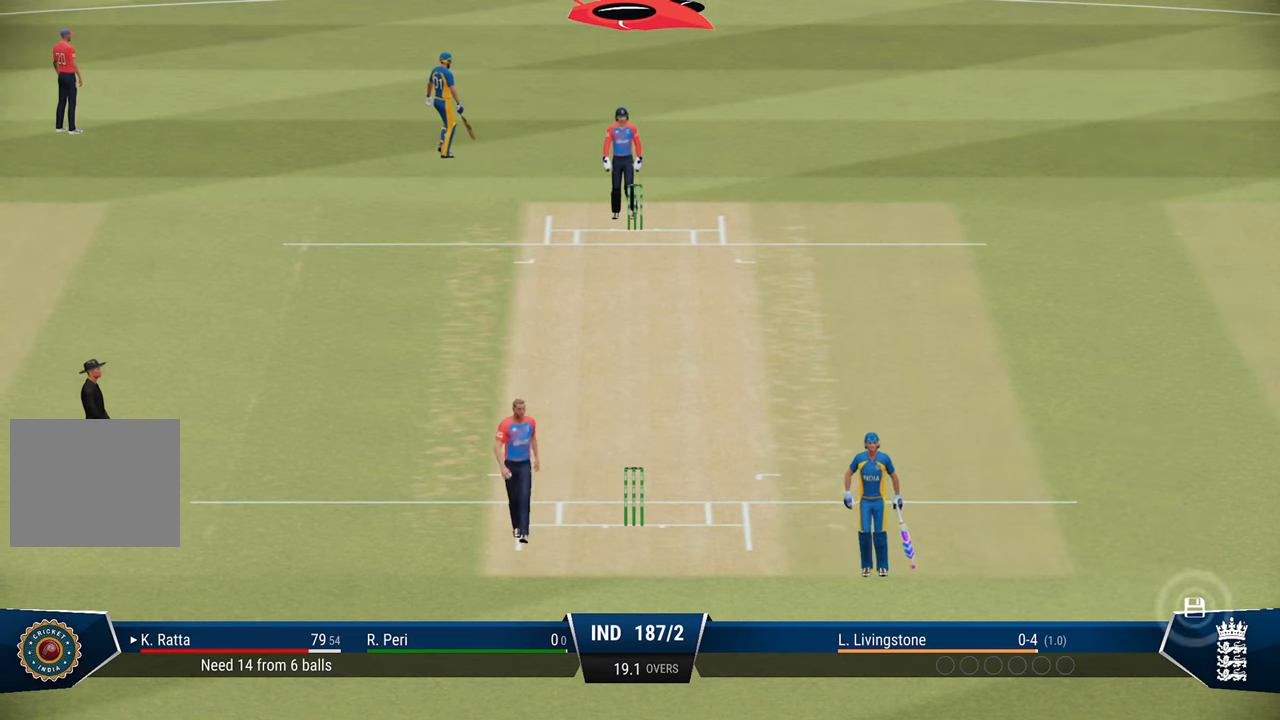
{"buttons": [], "left_stick": "center", "right_stick": "center", "events": [[33, "CROSS", "down"], [83, "CROSS", "up"]]}
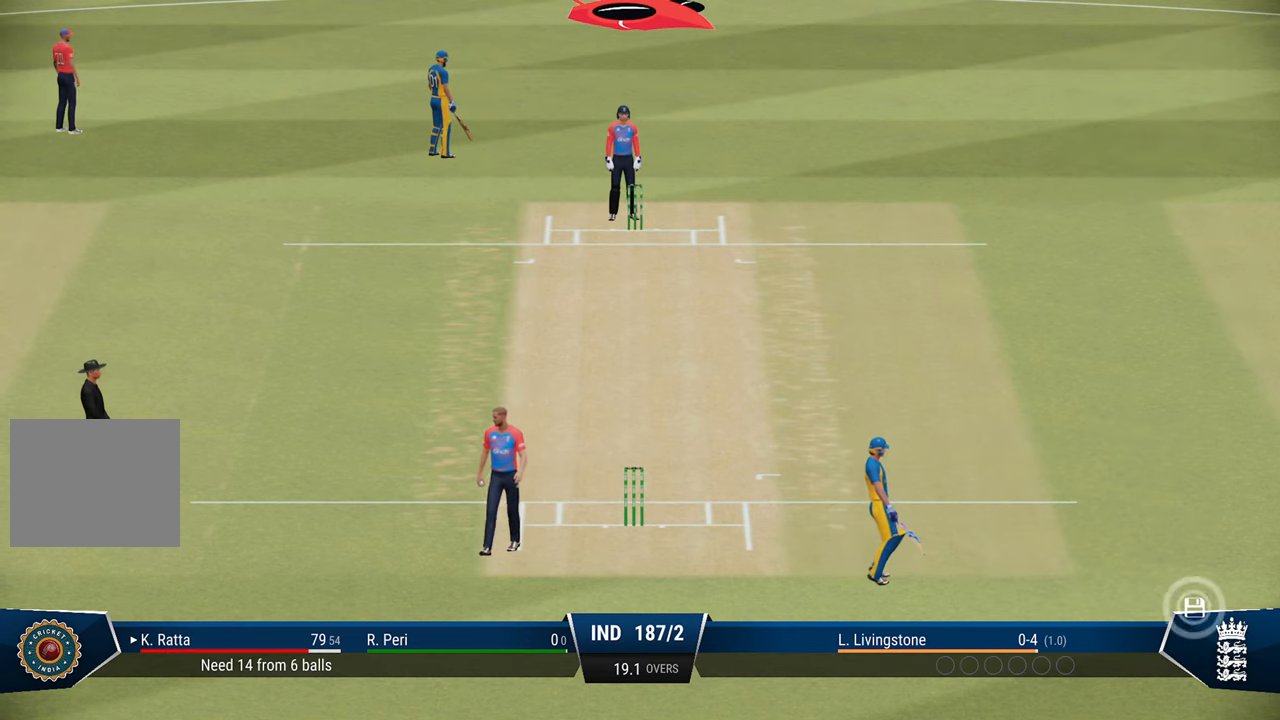
{"buttons": [], "left_stick": "center", "right_stick": "center", "events": [[133, "CROSS", "down"], [233, "CROSS", "up"], [283, "CROSS", "down"], [317, "CROSS", "up"]]}
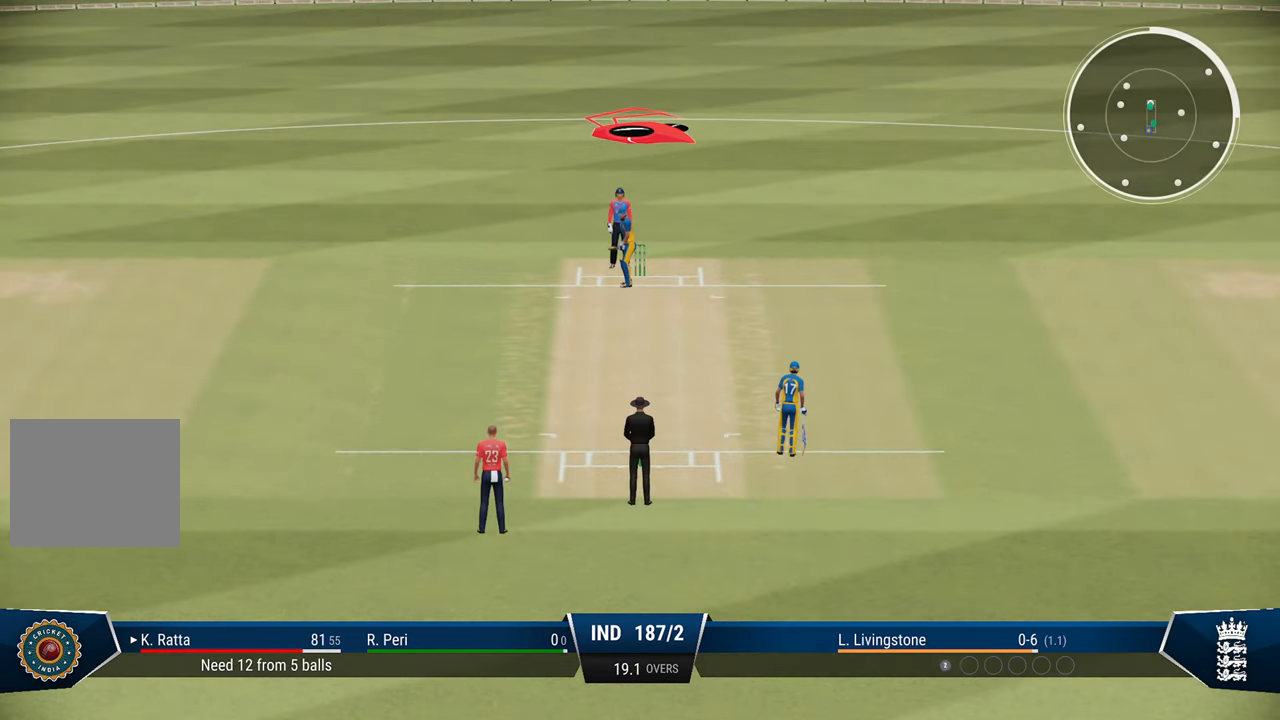
{"buttons": [], "left_stick": "center", "right_stick": "center", "events": [[50, "CROSS", "down"], [100, "CROSS", "up"], [167, "CROSS", "down"], [267, "CROSS", "up"], [333, "CROSS", "down"], [450, "CROSS", "up"]]}
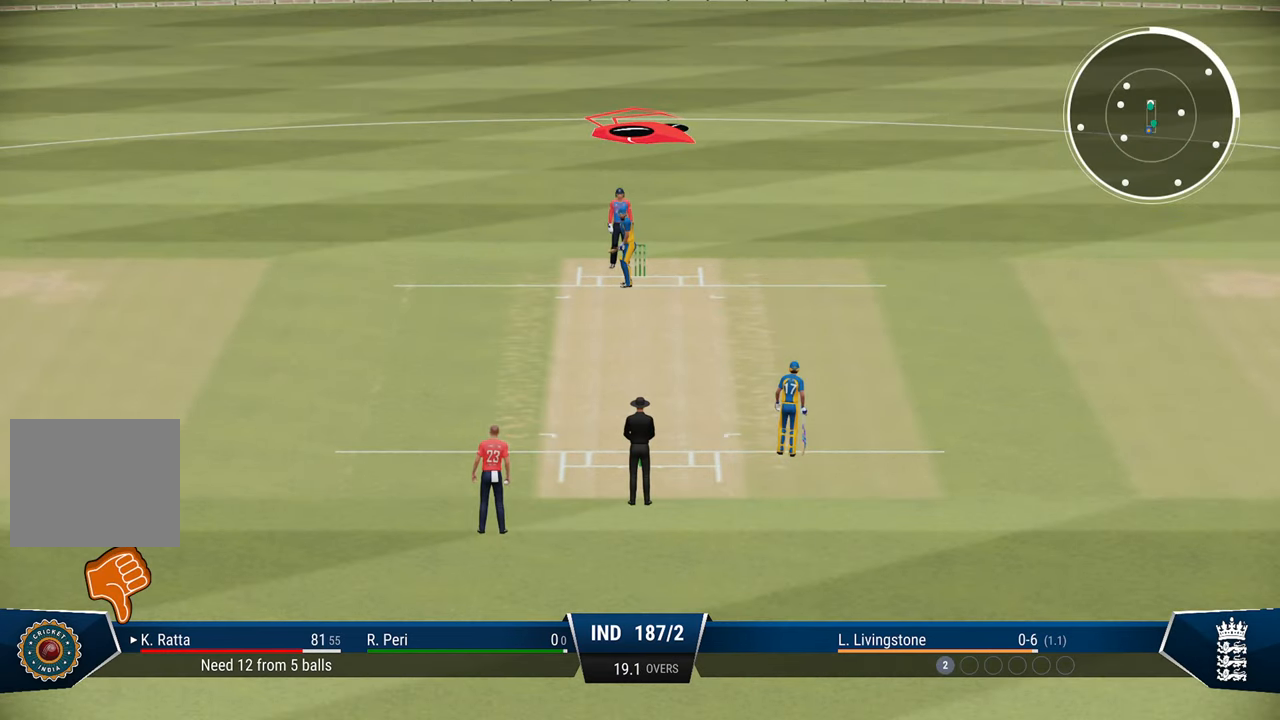
{"buttons": [], "left_stick": "center", "right_stick": "center", "events": [[17, "CROSS", "down"], [283, "CROSS", "up"]]}
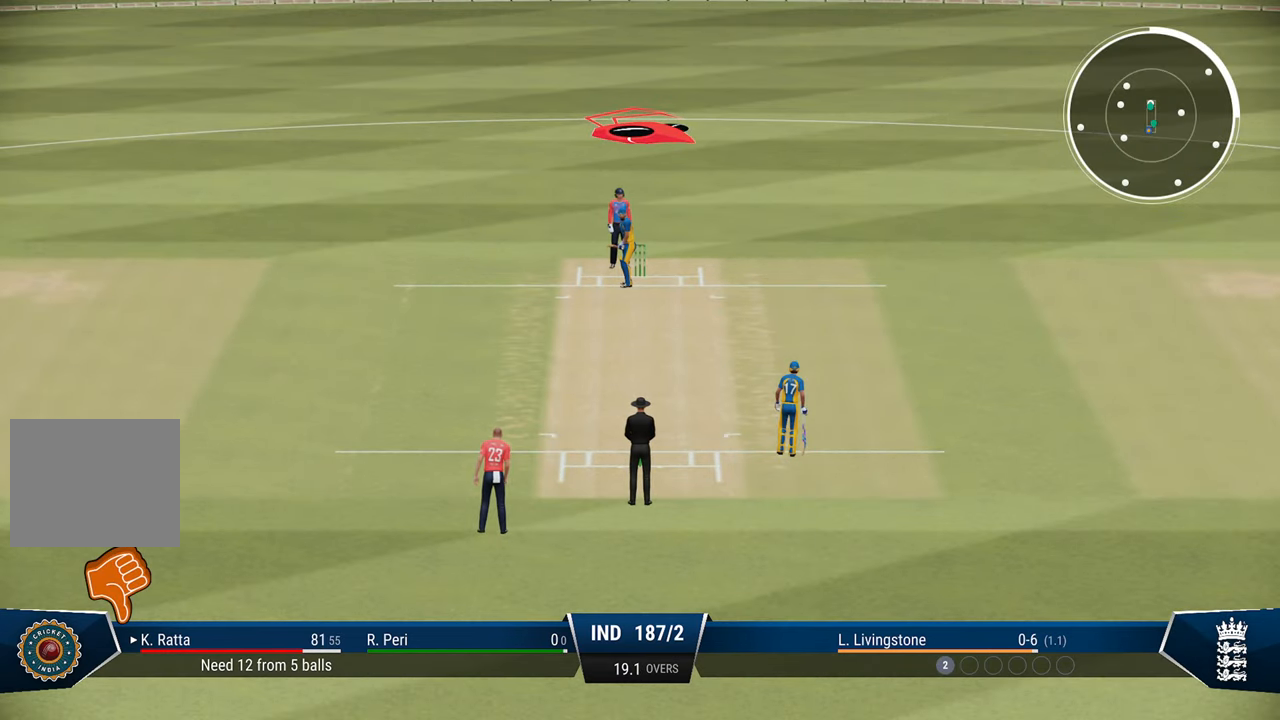
{"buttons": [], "left_stick": "center", "right_stick": "center", "events": []}
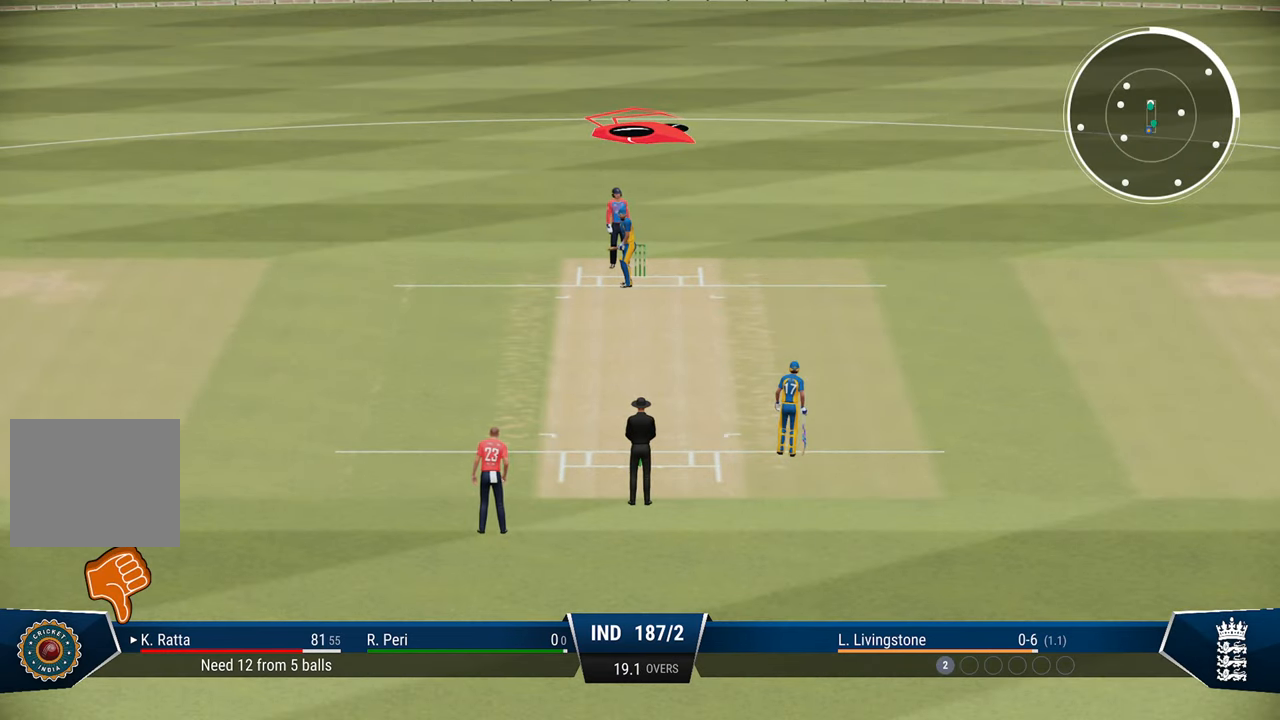
{"buttons": [], "left_stick": "right", "right_stick": "center", "events": [[483, "left_stick", "right"]]}
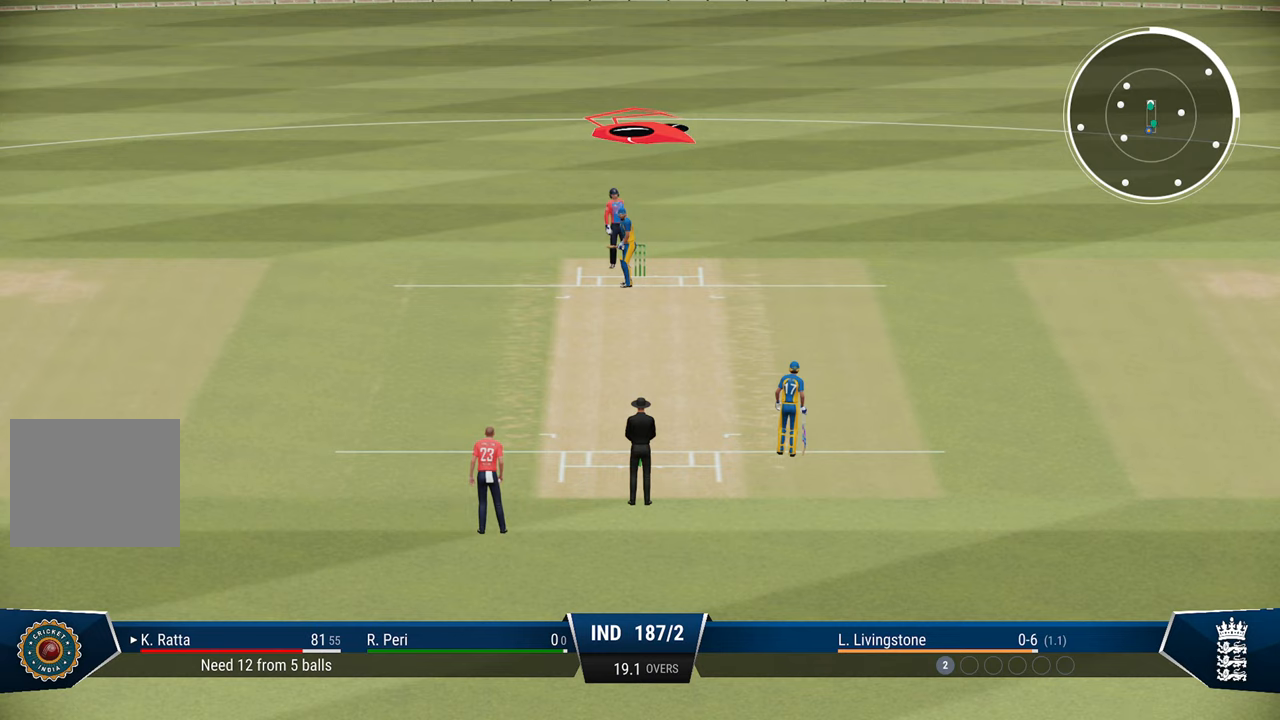
{"buttons": [], "left_stick": "center", "right_stick": "center", "events": [[167, "left_stick", "center"]]}
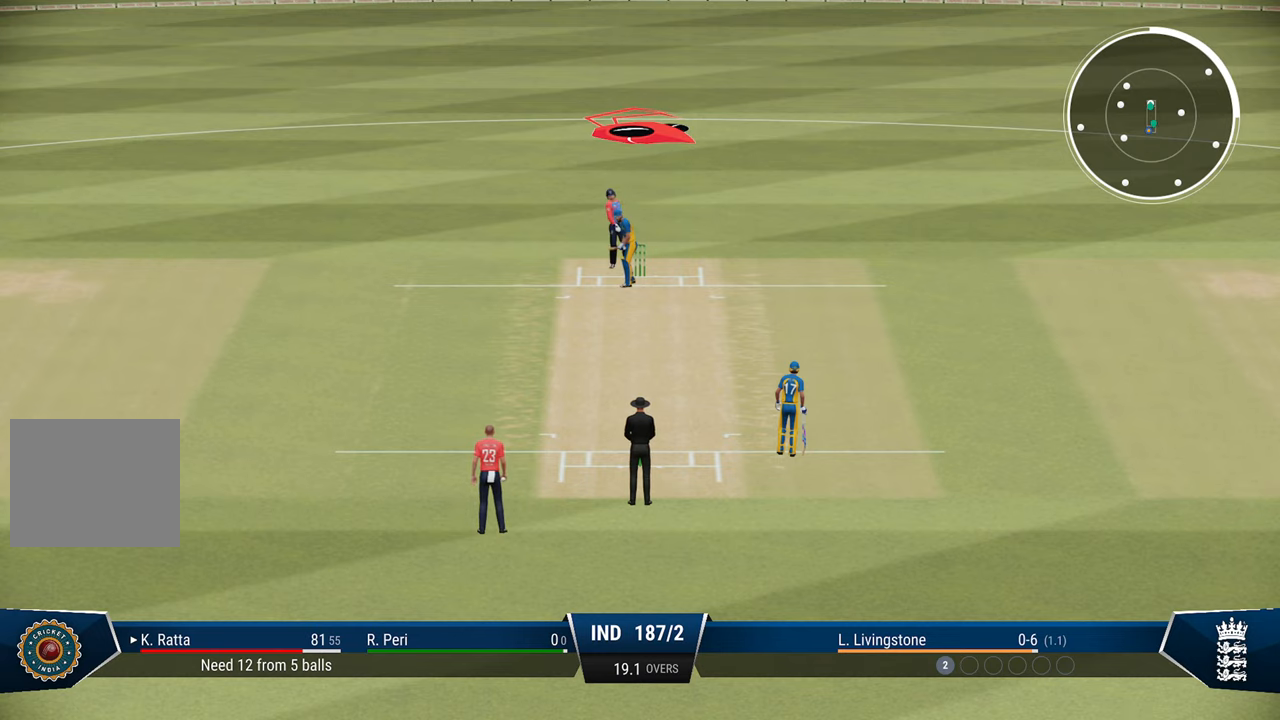
{"buttons": [], "left_stick": "left", "right_stick": "center", "events": [[300, "left_stick", "left"]]}
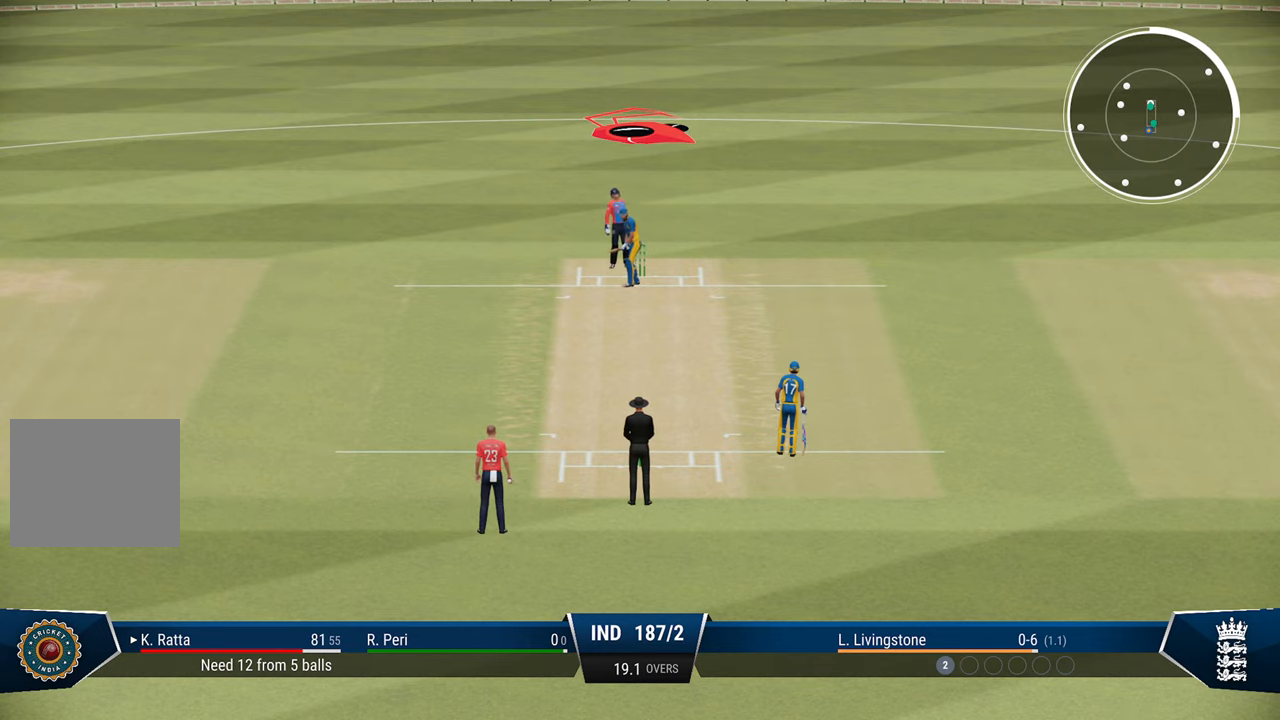
{"buttons": [], "left_stick": "center", "right_stick": "center", "events": [[283, "left_stick", "center"]]}
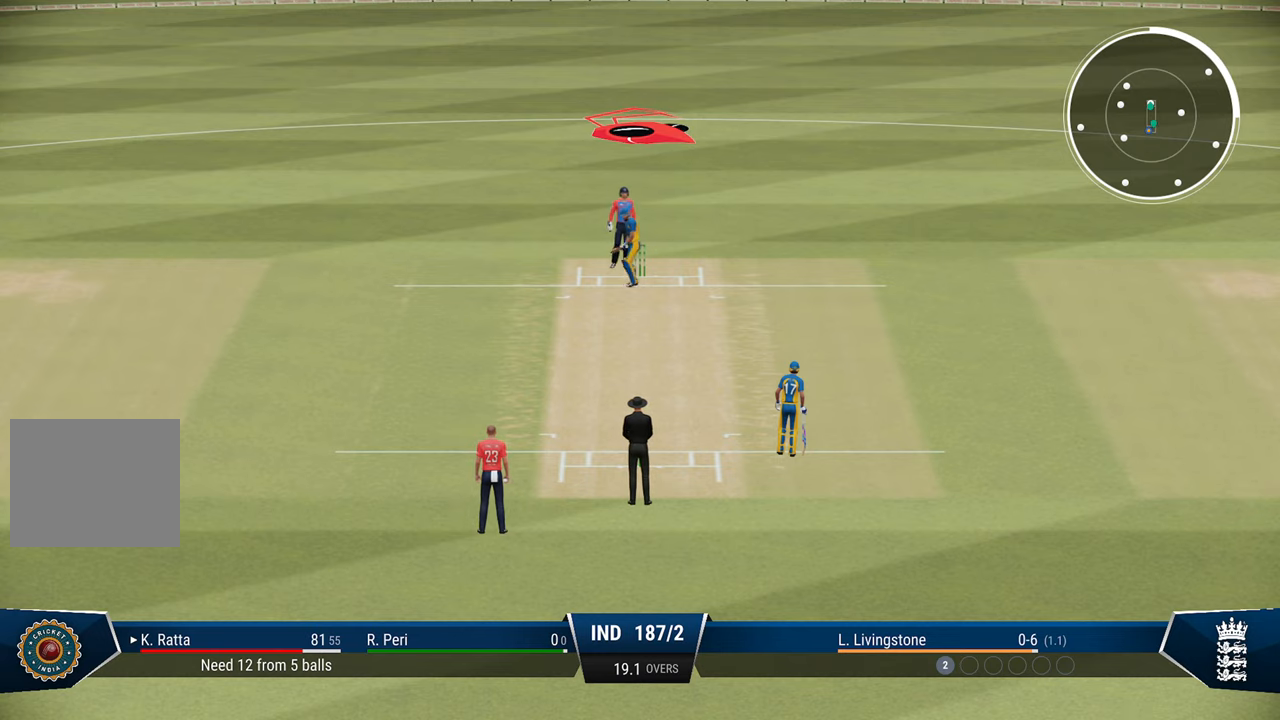
{"buttons": [], "left_stick": "center", "right_stick": "center", "events": []}
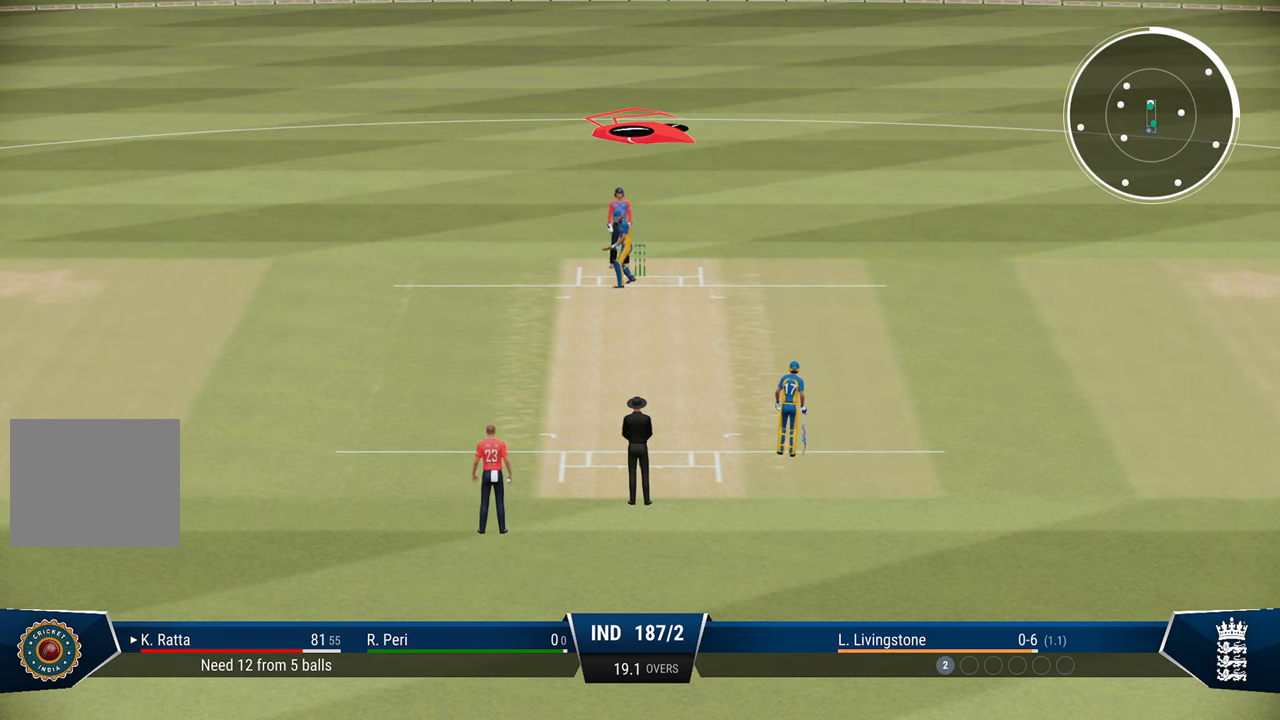
{"buttons": [], "left_stick": "center", "right_stick": "center", "events": []}